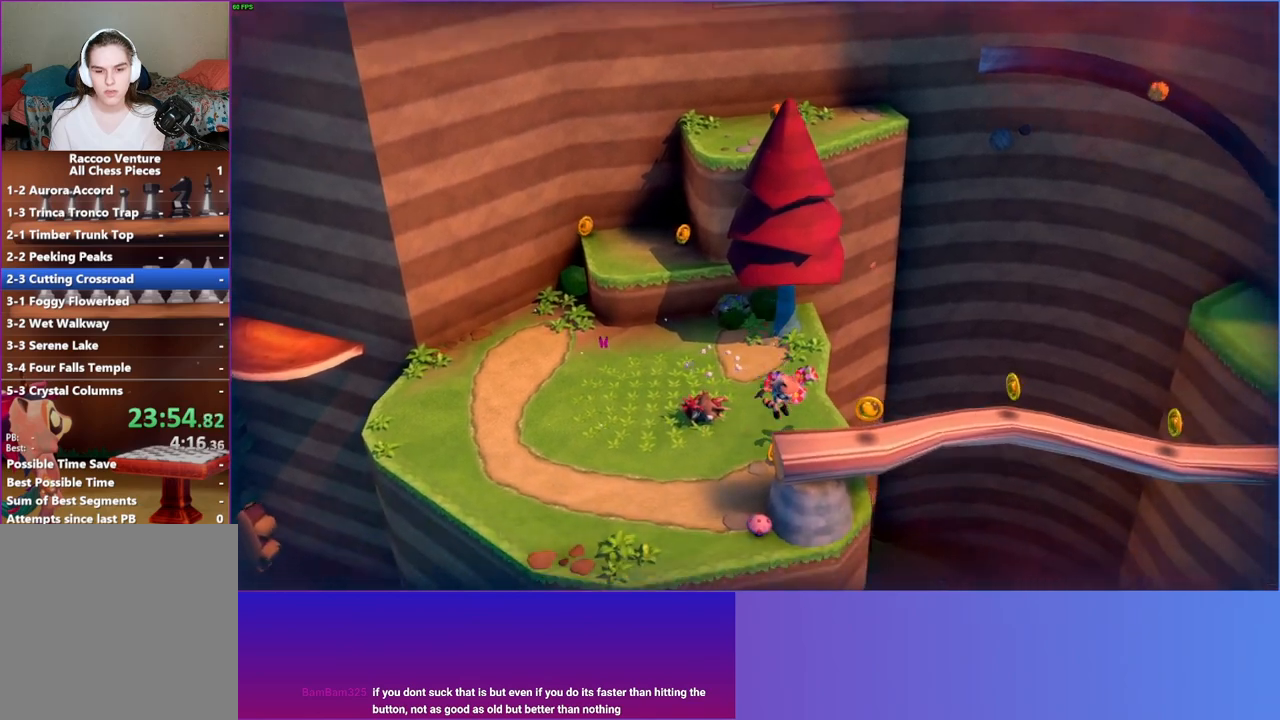
Gameplay with a controller (Xbox layout); each line is a JSON object with the inputs held at the frame after it. "events" lists button and stick changes between this image and that frame as [ms after this image, input, new state], when the widget could be followed in between. Not read: L3 R3.
{"buttons": [], "left_stick": "center", "right_stick": "center", "events": [[83, "left_stick", "center"], [183, "A", "down"], [217, "left_stick", "down"], [400, "A", "up"], [417, "left_stick", "center"]]}
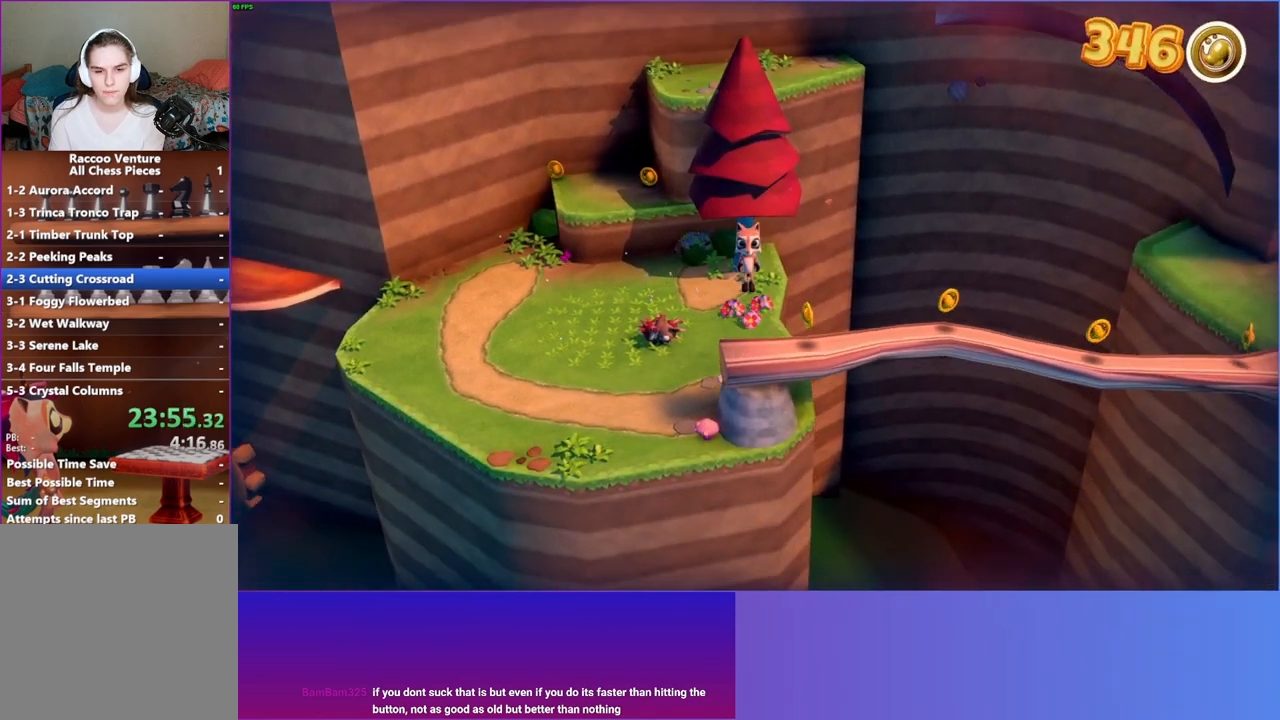
{"buttons": [], "left_stick": "right", "right_stick": "center", "events": [[250, "left_stick", "right"]]}
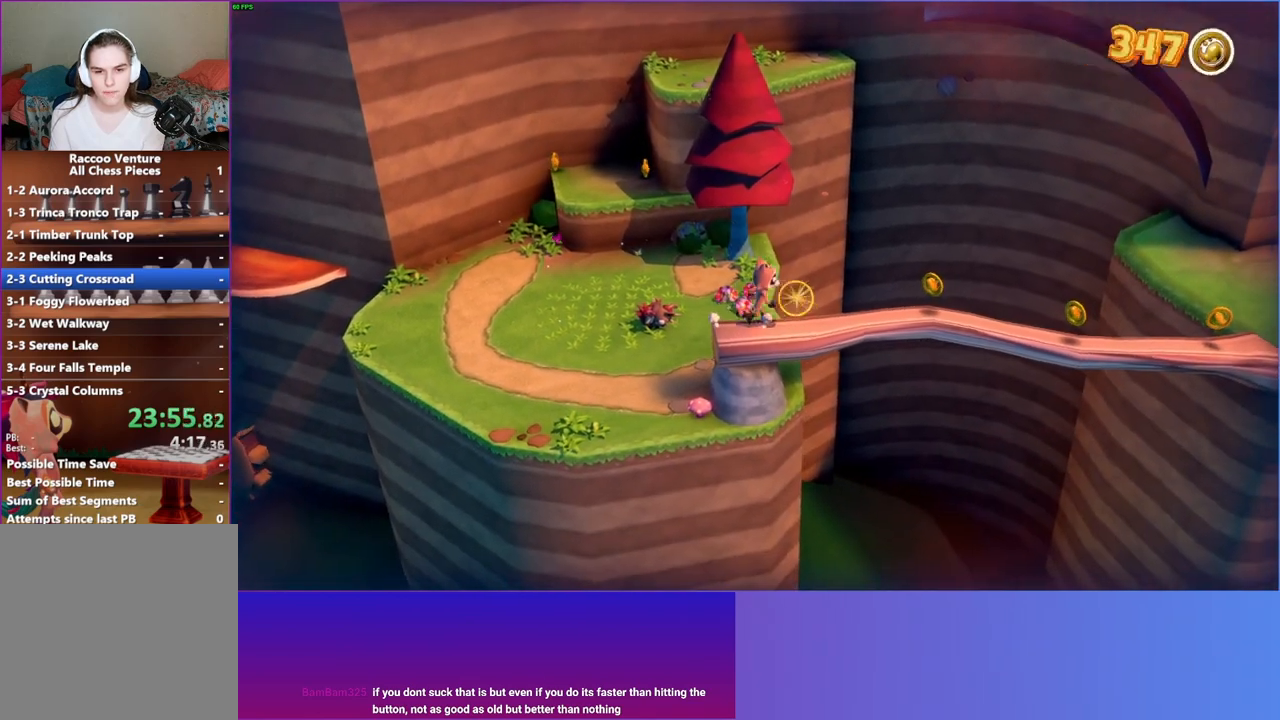
{"buttons": [], "left_stick": "right", "right_stick": "center", "events": []}
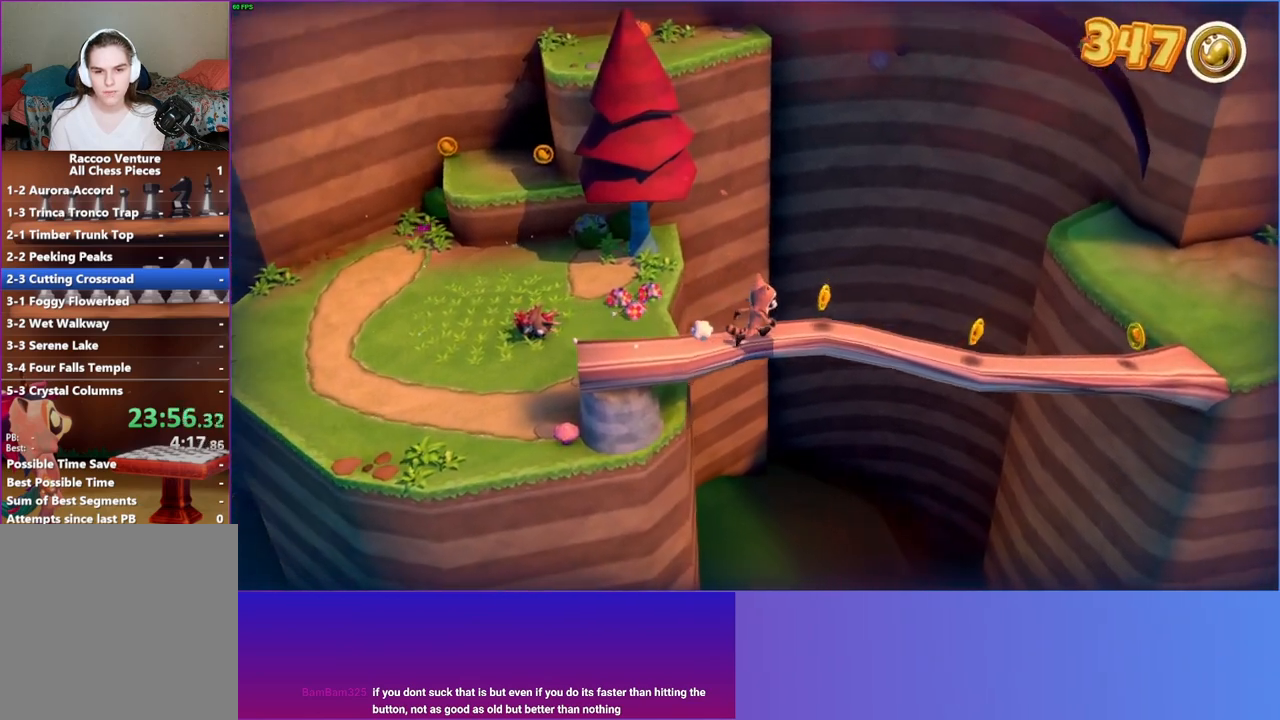
{"buttons": [], "left_stick": "right", "right_stick": "center", "events": []}
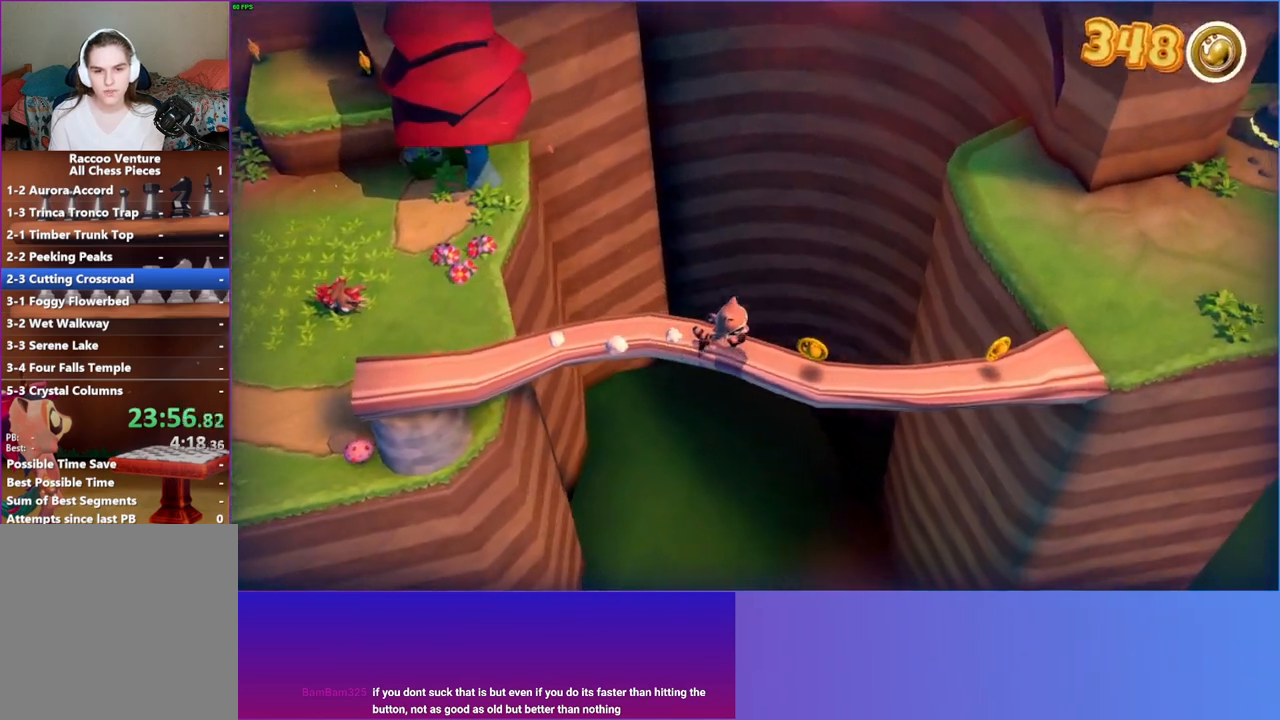
{"buttons": [], "left_stick": "right", "right_stick": "center", "events": []}
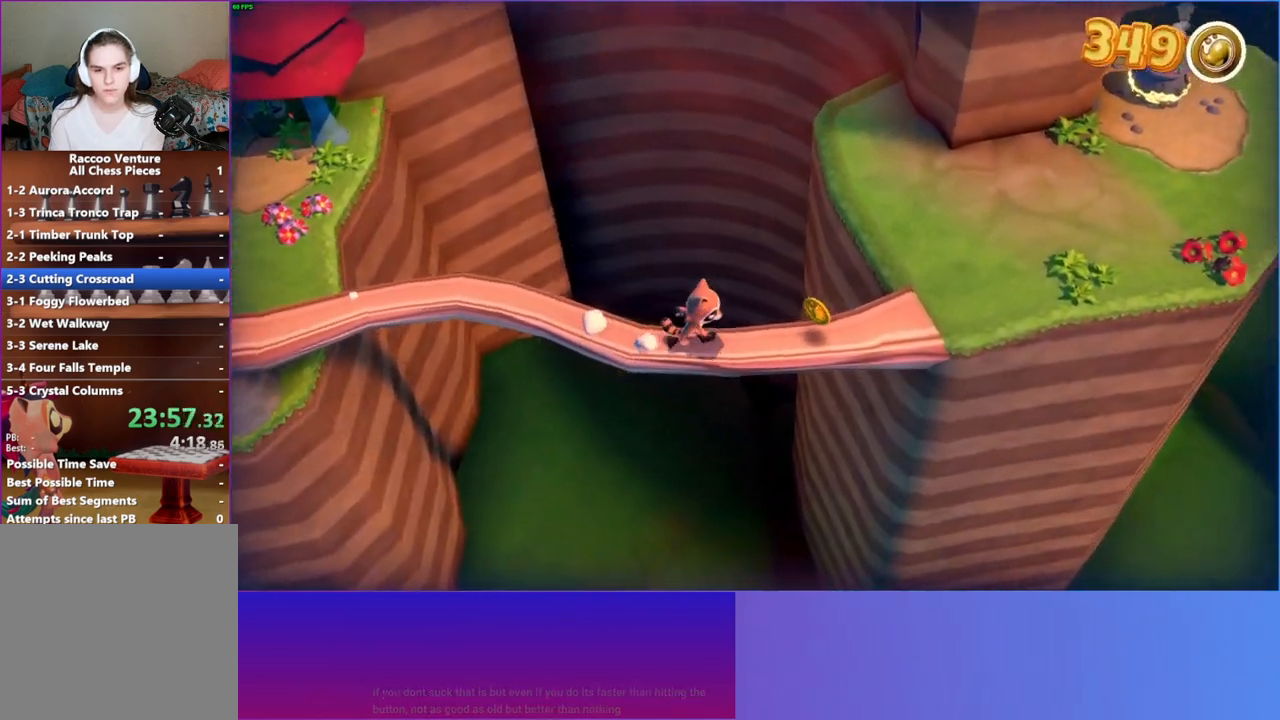
{"buttons": [], "left_stick": "right", "right_stick": "center", "events": []}
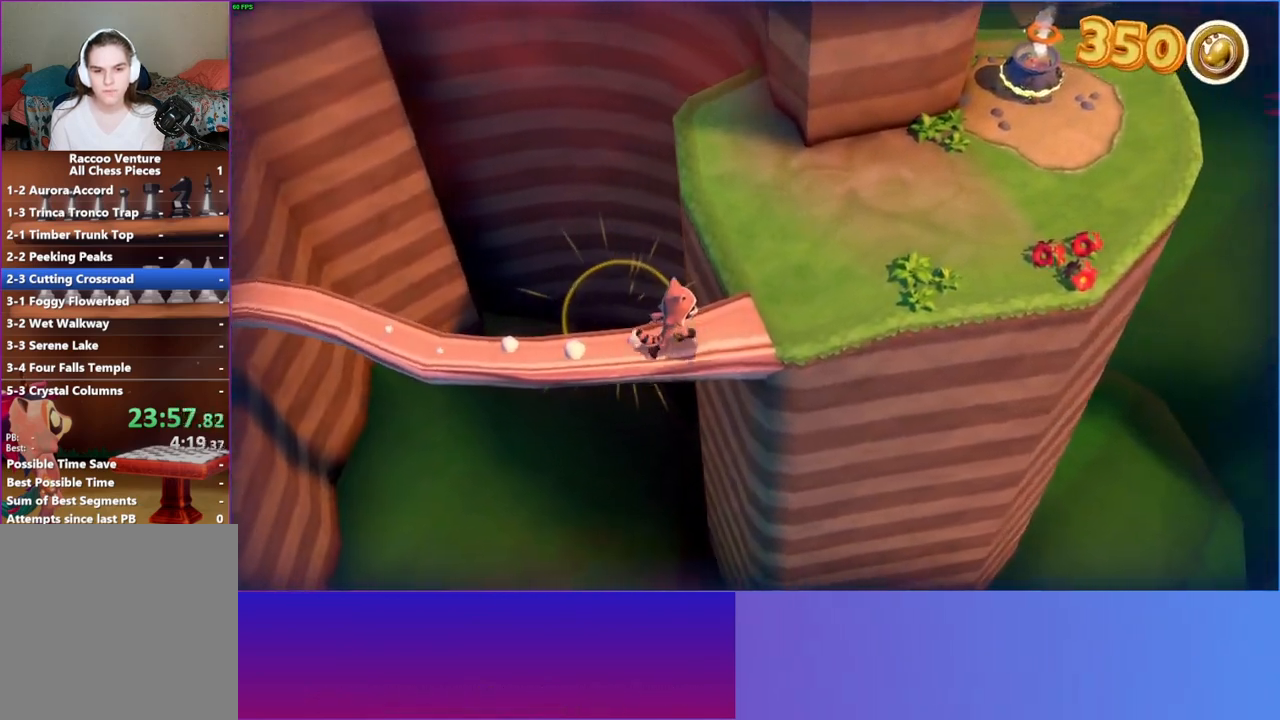
{"buttons": [], "left_stick": "up", "right_stick": "center", "events": [[50, "left_stick", "up-right"], [150, "left_stick", "up"]]}
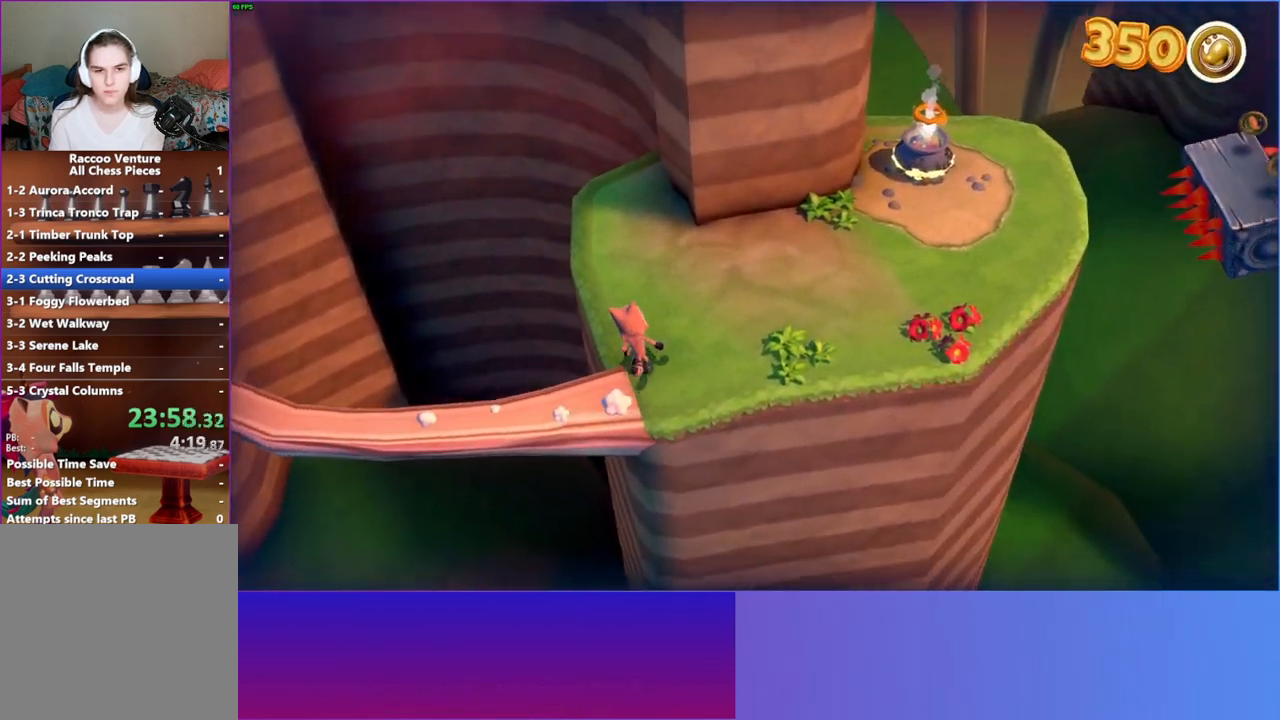
{"buttons": [], "left_stick": "up-left", "right_stick": "center", "events": [[267, "left_stick", "center"], [500, "left_stick", "up-left"]]}
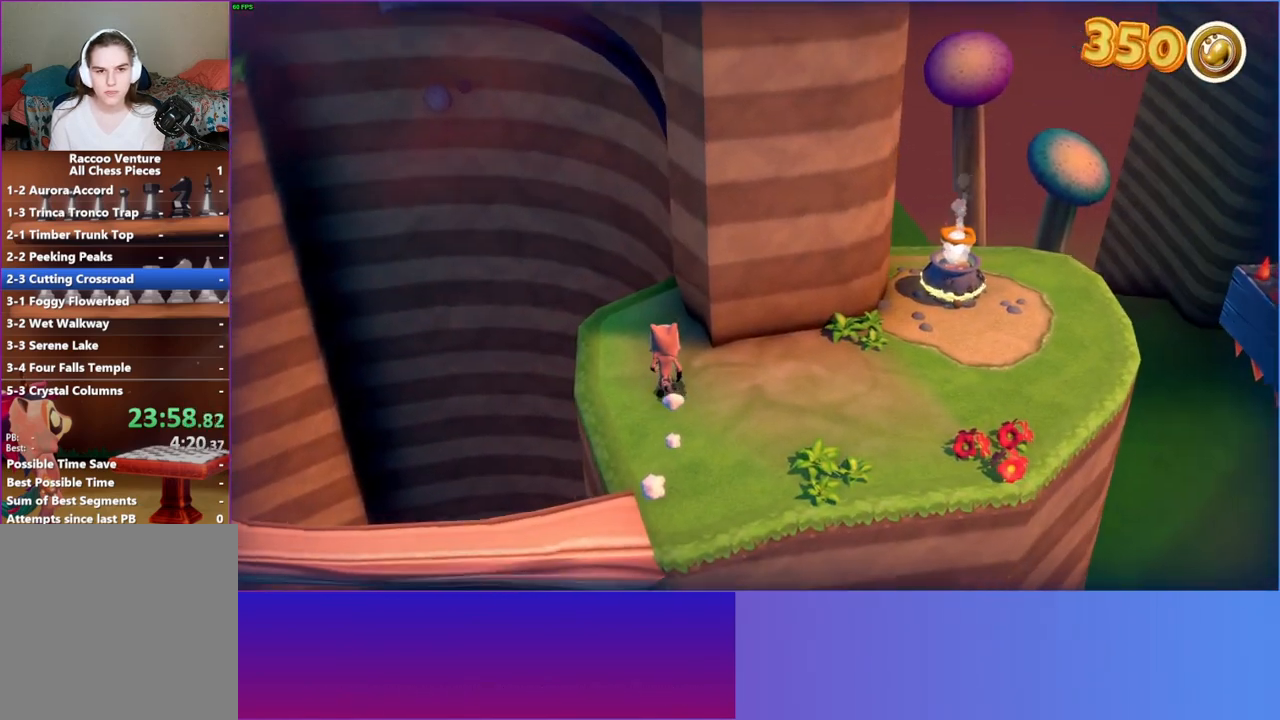
{"buttons": [], "left_stick": "center", "right_stick": "center", "events": [[167, "left_stick", "center"]]}
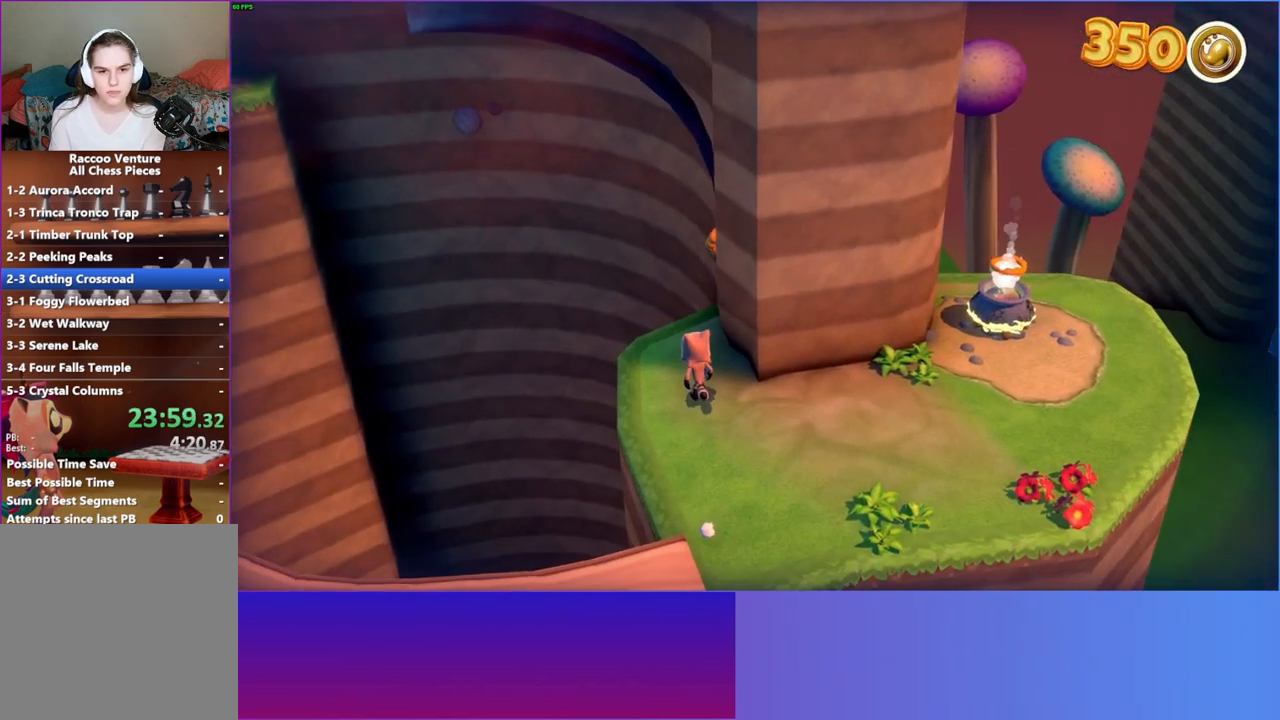
{"buttons": [], "left_stick": "center", "right_stick": "center", "events": [[83, "left_stick", "up"], [200, "left_stick", "center"], [383, "left_stick", "up"], [500, "left_stick", "center"]]}
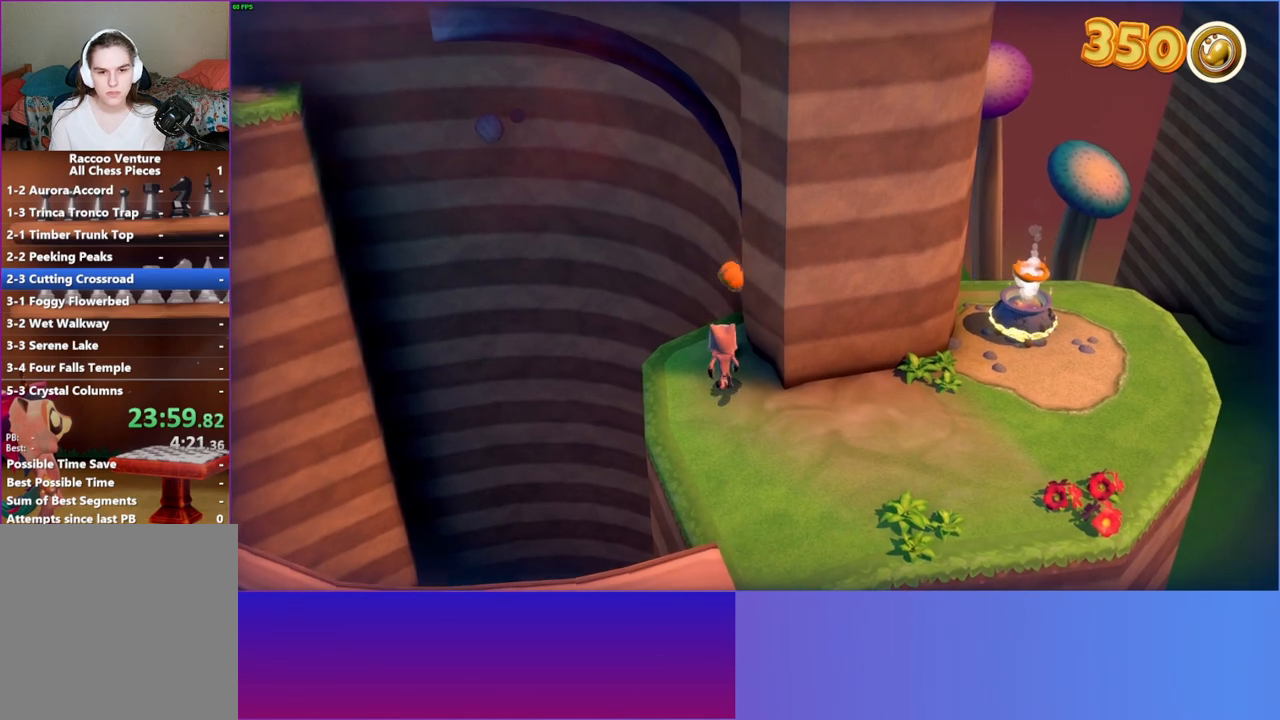
{"buttons": [], "left_stick": "down-right", "right_stick": "center", "events": [[183, "X", "down"], [283, "X", "up"], [350, "left_stick", "down-right"]]}
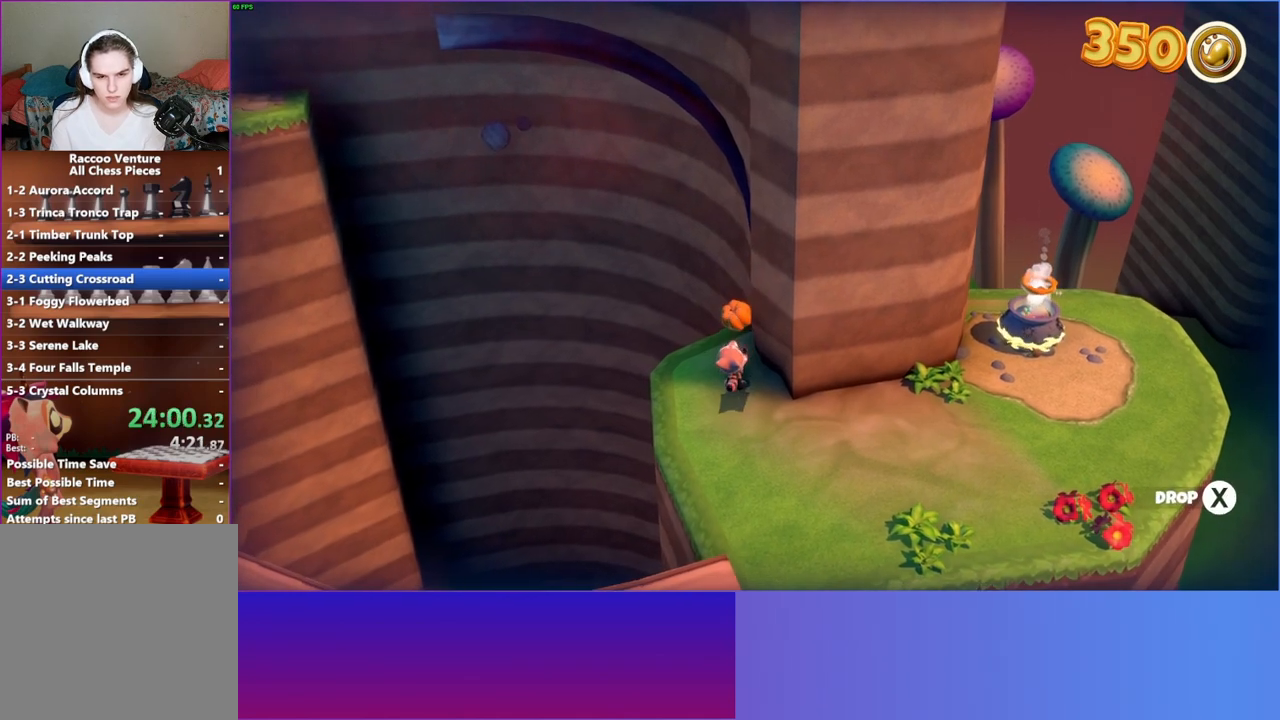
{"buttons": ["Y"], "left_stick": "down-right", "right_stick": "center", "events": [[483, "Y", "down"]]}
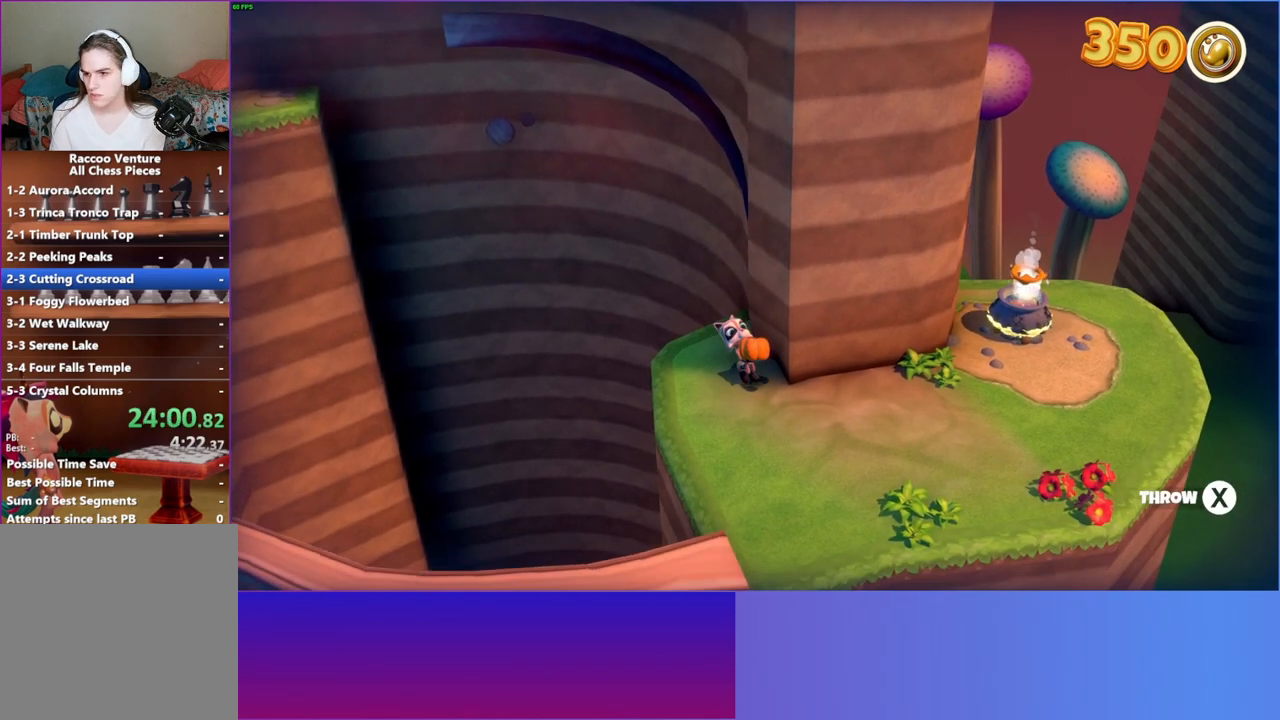
{"buttons": [], "left_stick": "right", "right_stick": "center", "events": [[33, "left_stick", "right"], [100, "Y", "up"]]}
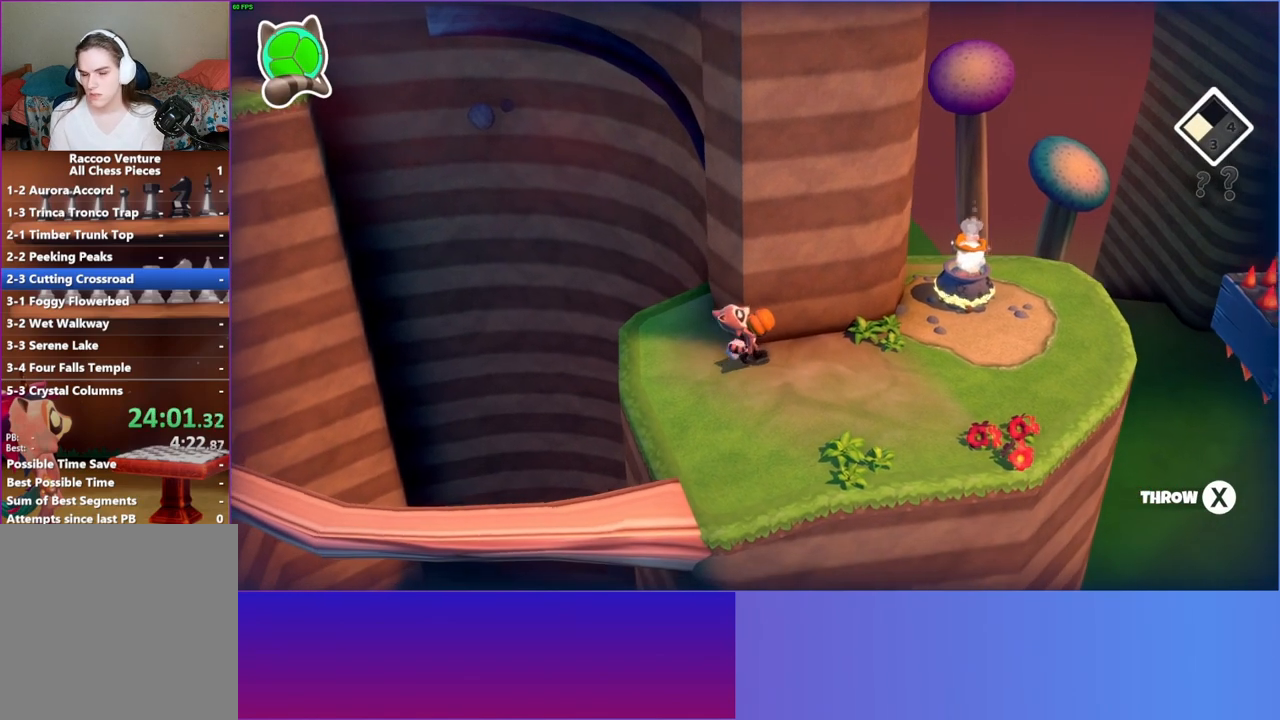
{"buttons": [], "left_stick": "up-right", "right_stick": "center", "events": [[450, "left_stick", "up-right"]]}
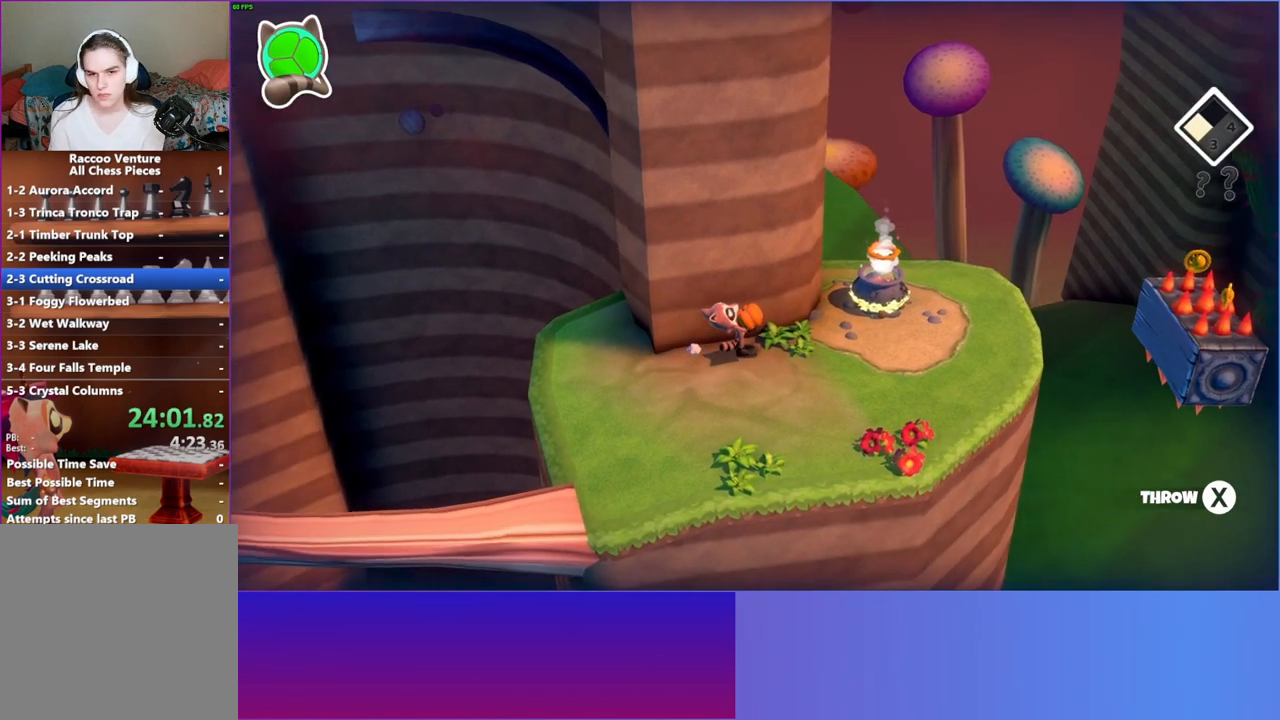
{"buttons": [], "left_stick": "up-right", "right_stick": "center", "events": []}
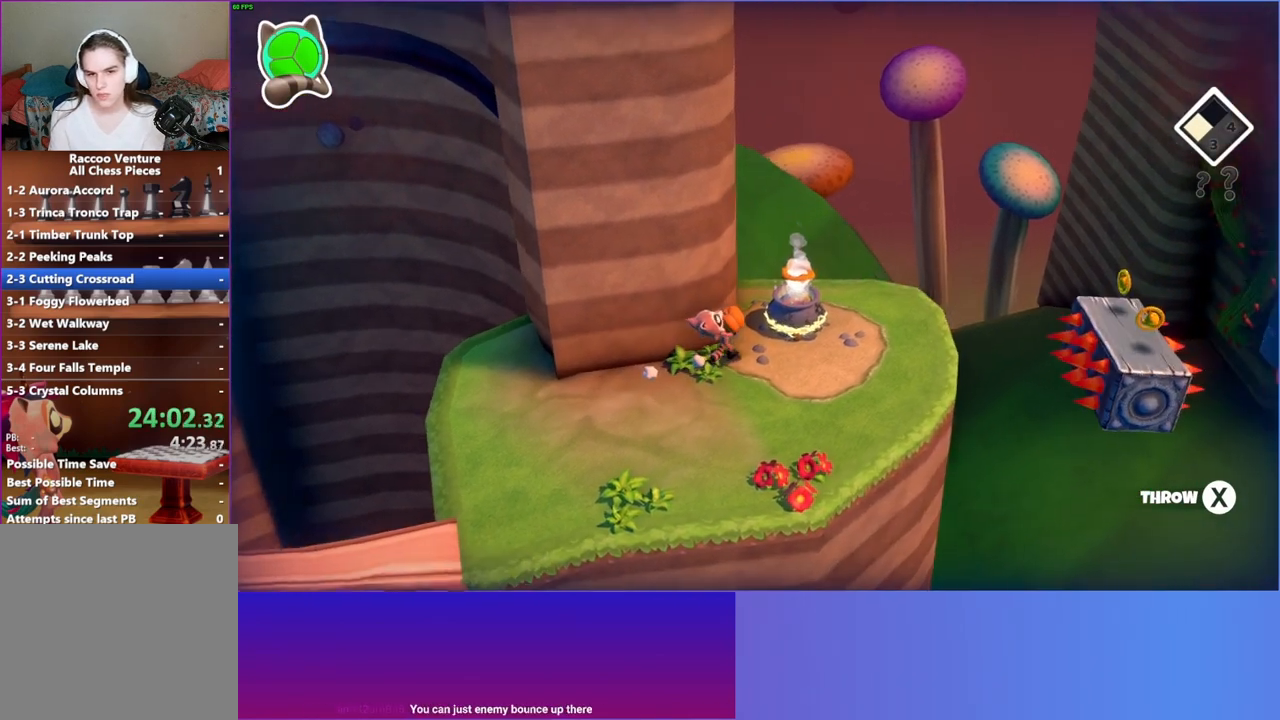
{"buttons": [], "left_stick": "center", "right_stick": "center", "events": [[267, "left_stick", "center"], [300, "X", "down"], [383, "X", "up"]]}
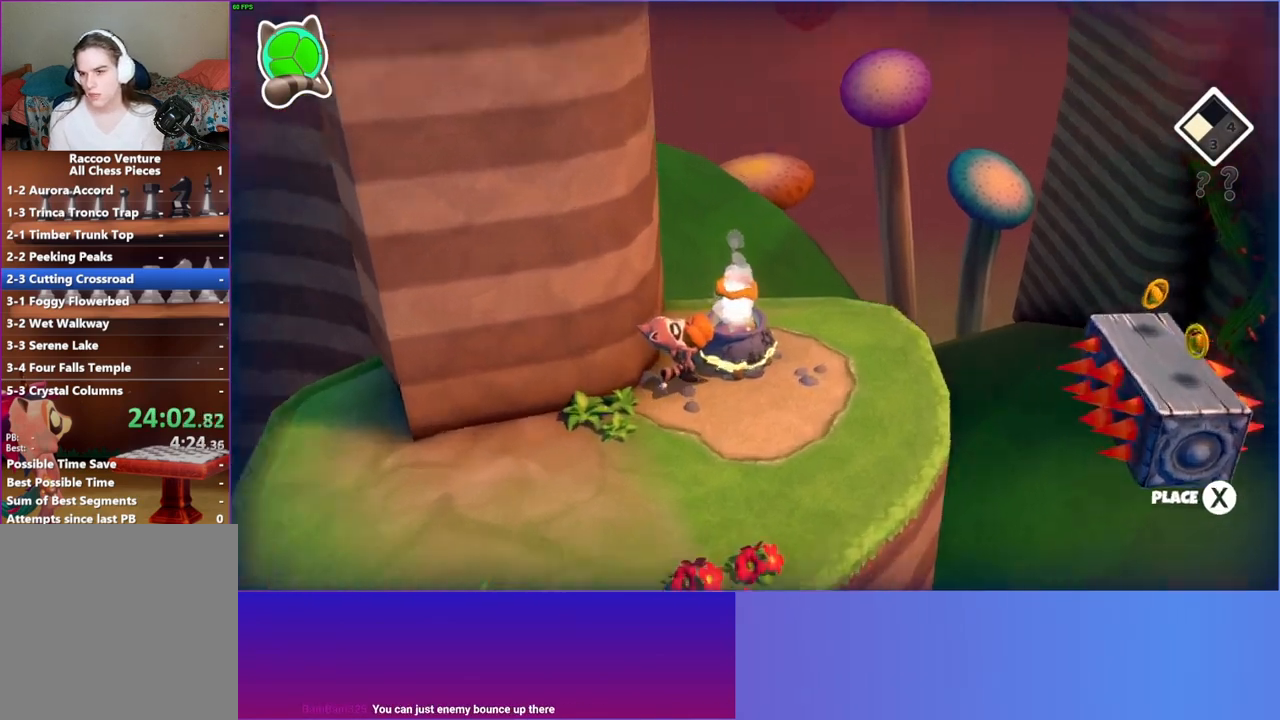
{"buttons": [], "left_stick": "center", "right_stick": "center", "events": [[100, "A", "down"], [217, "A", "up"], [333, "A", "down"], [417, "A", "up"]]}
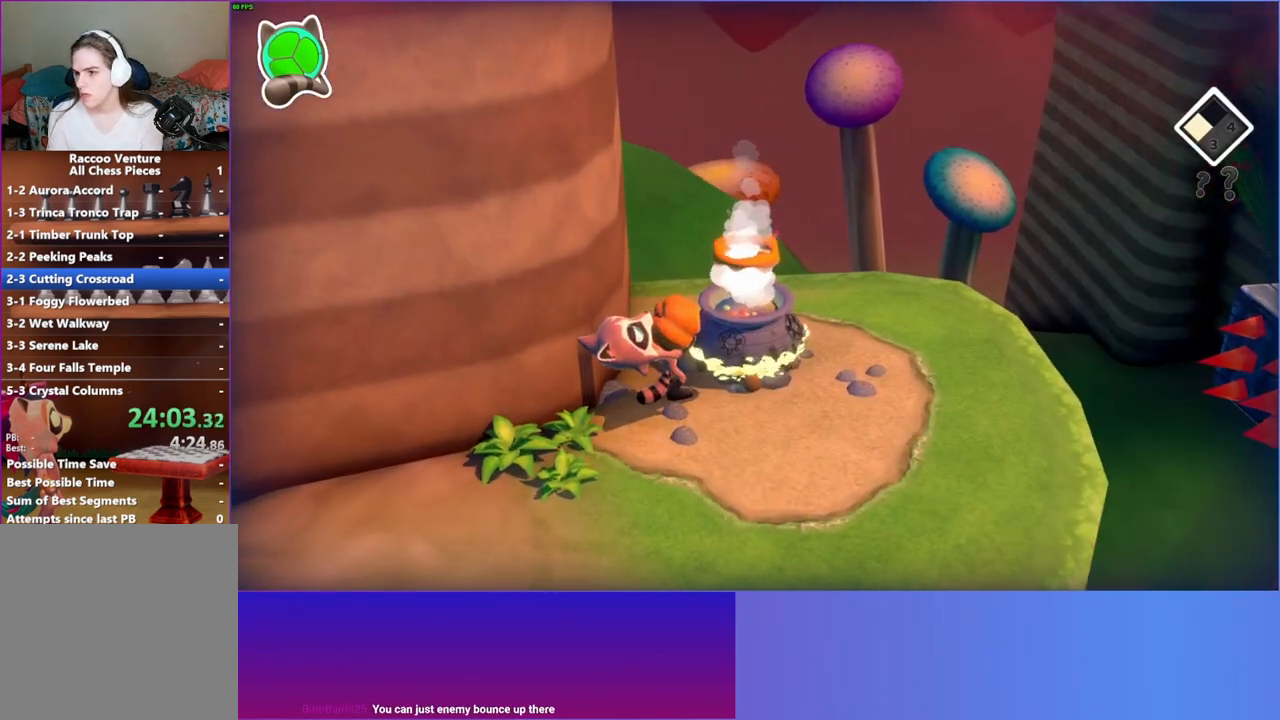
{"buttons": [], "left_stick": "center", "right_stick": "center", "events": []}
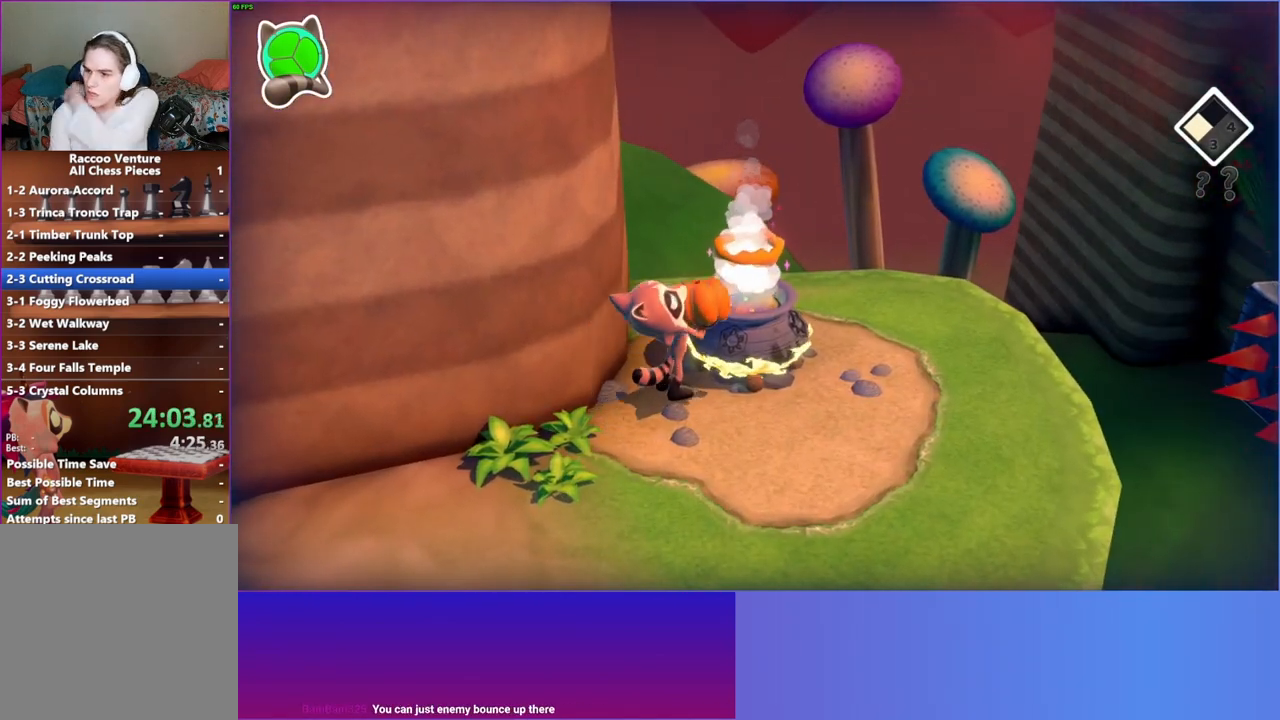
{"buttons": [], "left_stick": "center", "right_stick": "center", "events": []}
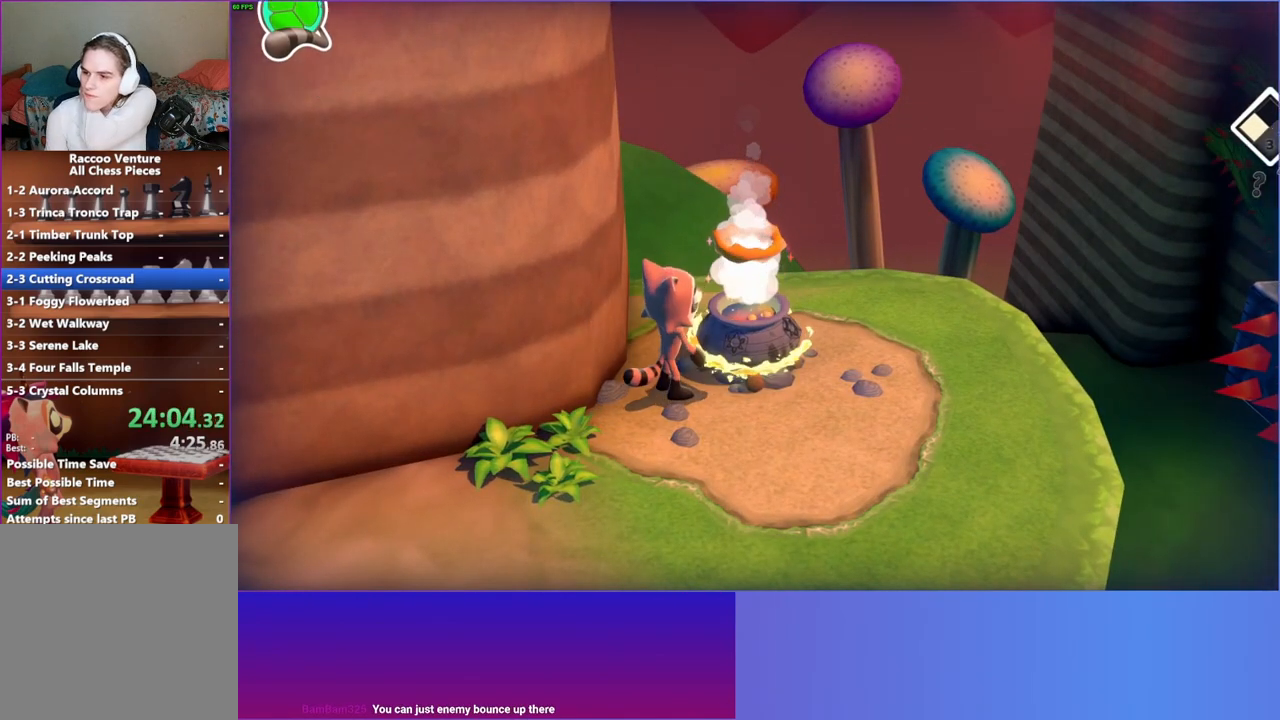
{"buttons": [], "left_stick": "center", "right_stick": "center", "events": []}
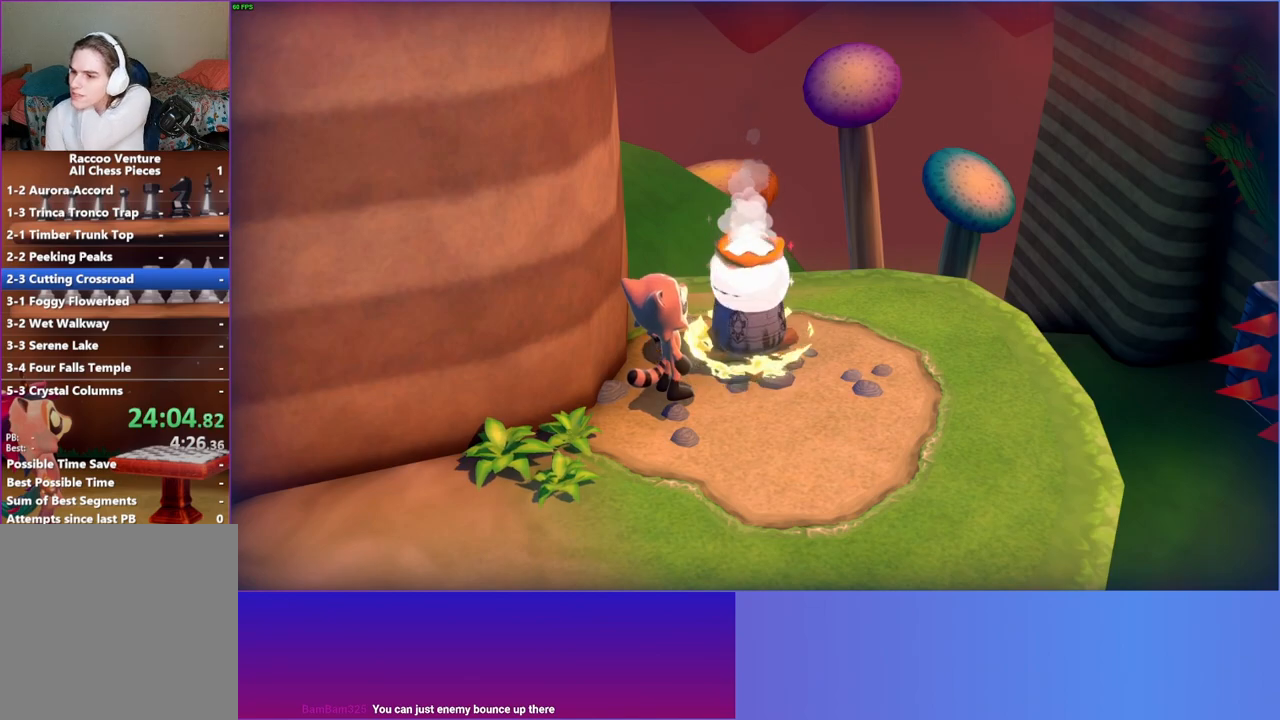
{"buttons": [], "left_stick": "center", "right_stick": "center", "events": []}
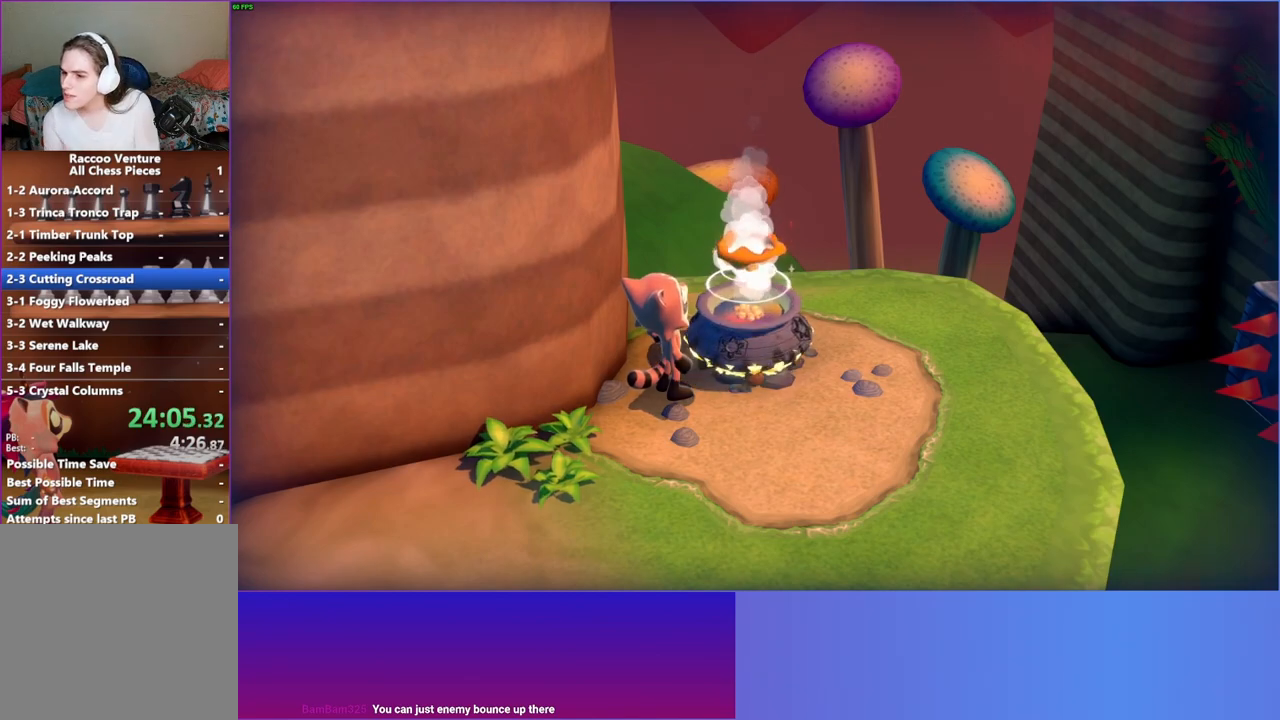
{"buttons": [], "left_stick": "center", "right_stick": "center", "events": []}
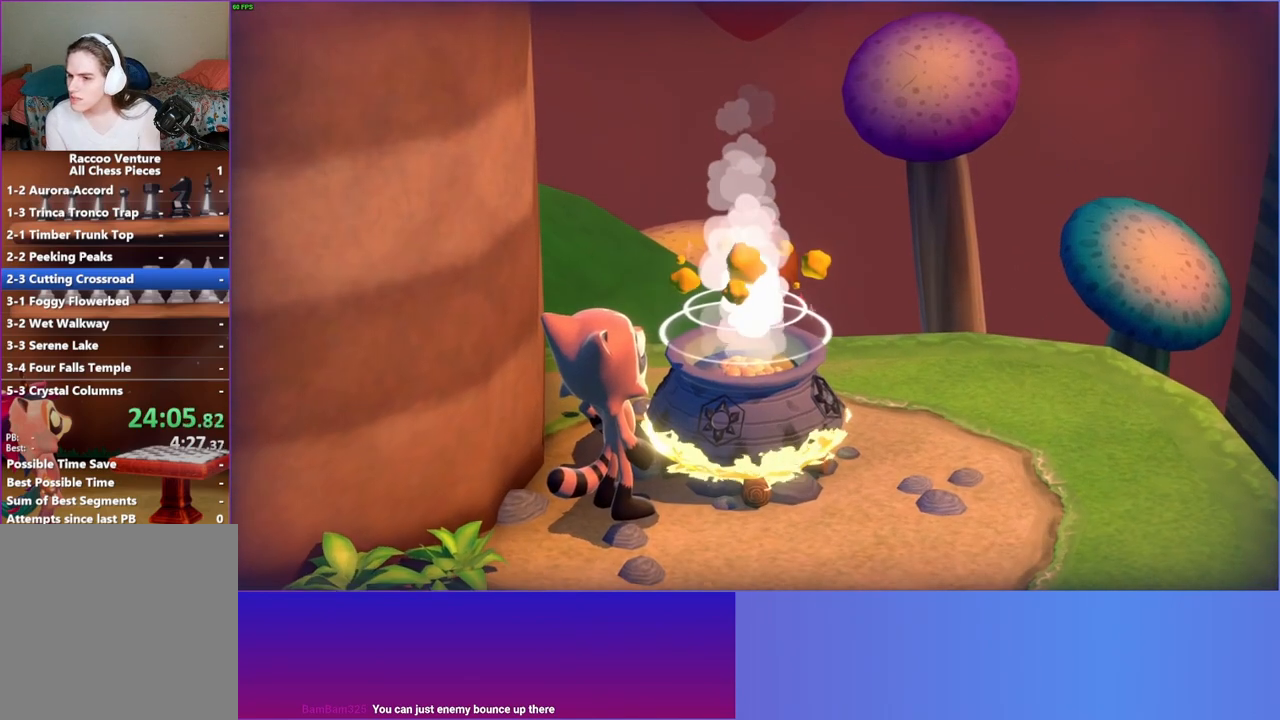
{"buttons": [], "left_stick": "center", "right_stick": "center", "events": [[167, "Y", "down"], [333, "Y", "up"]]}
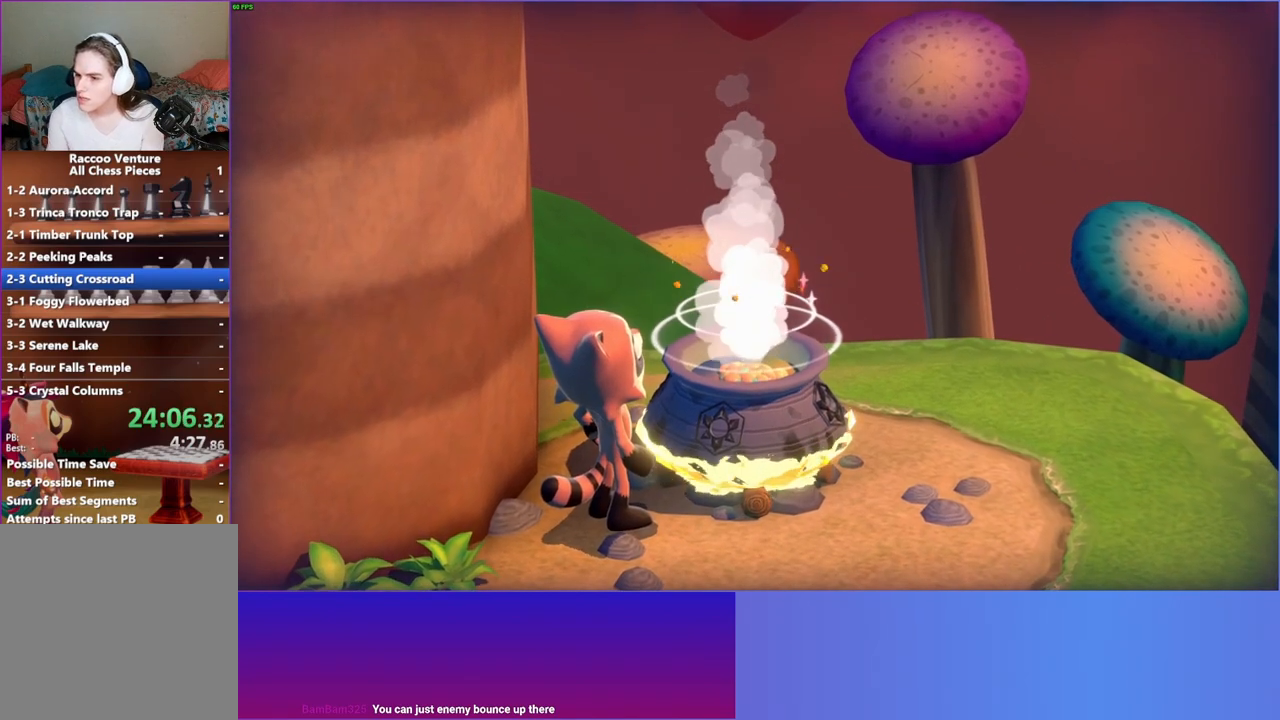
{"buttons": [], "left_stick": "center", "right_stick": "center", "events": []}
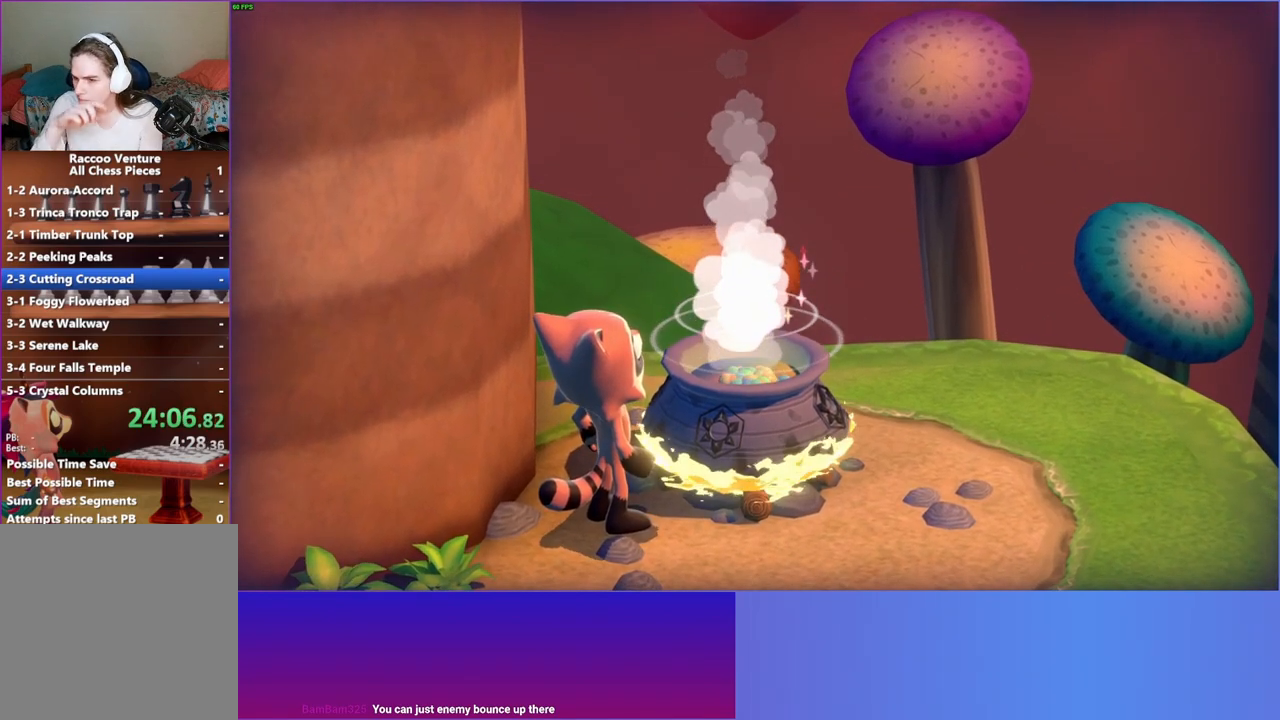
{"buttons": [], "left_stick": "center", "right_stick": "center", "events": []}
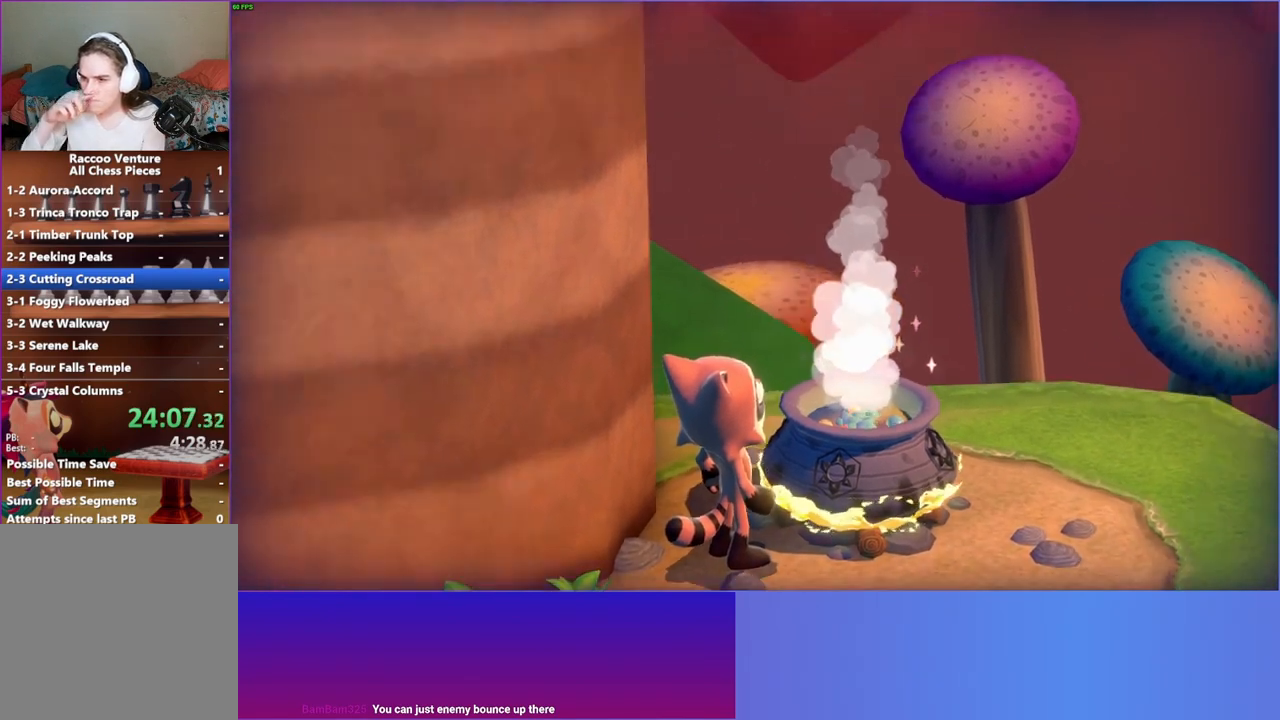
{"buttons": [], "left_stick": "center", "right_stick": "center", "events": []}
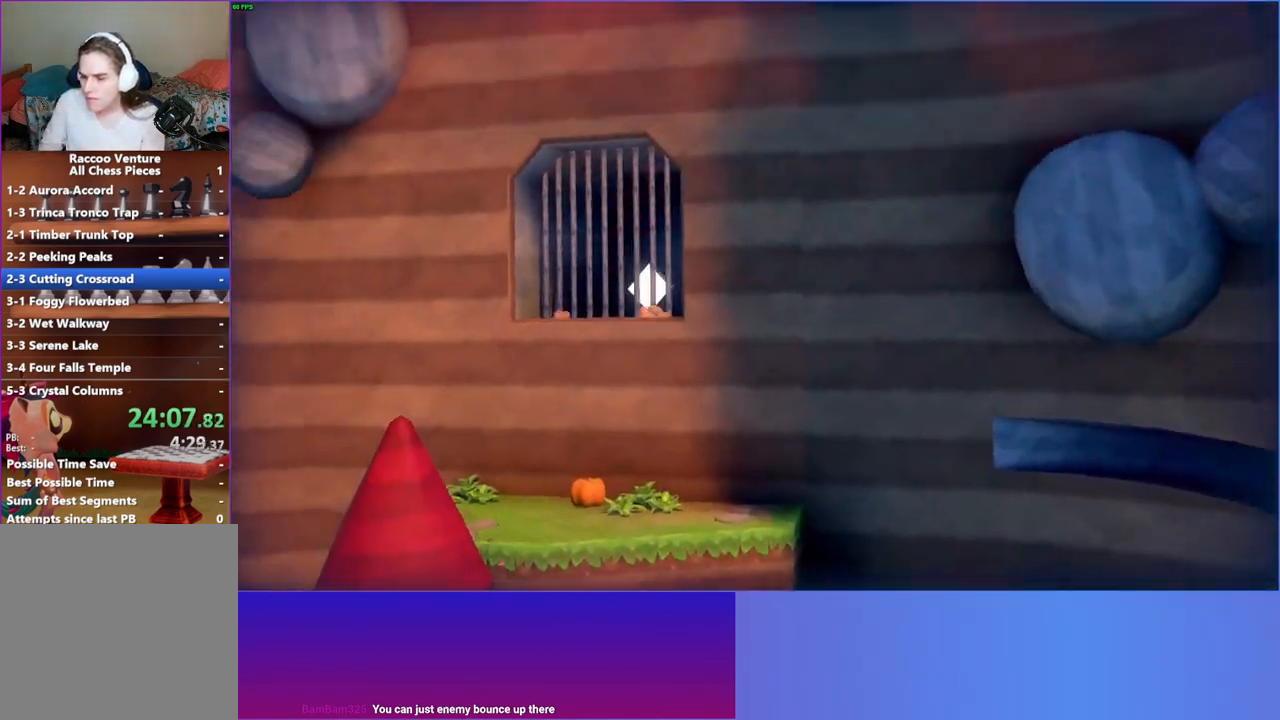
{"buttons": [], "left_stick": "center", "right_stick": "center", "events": []}
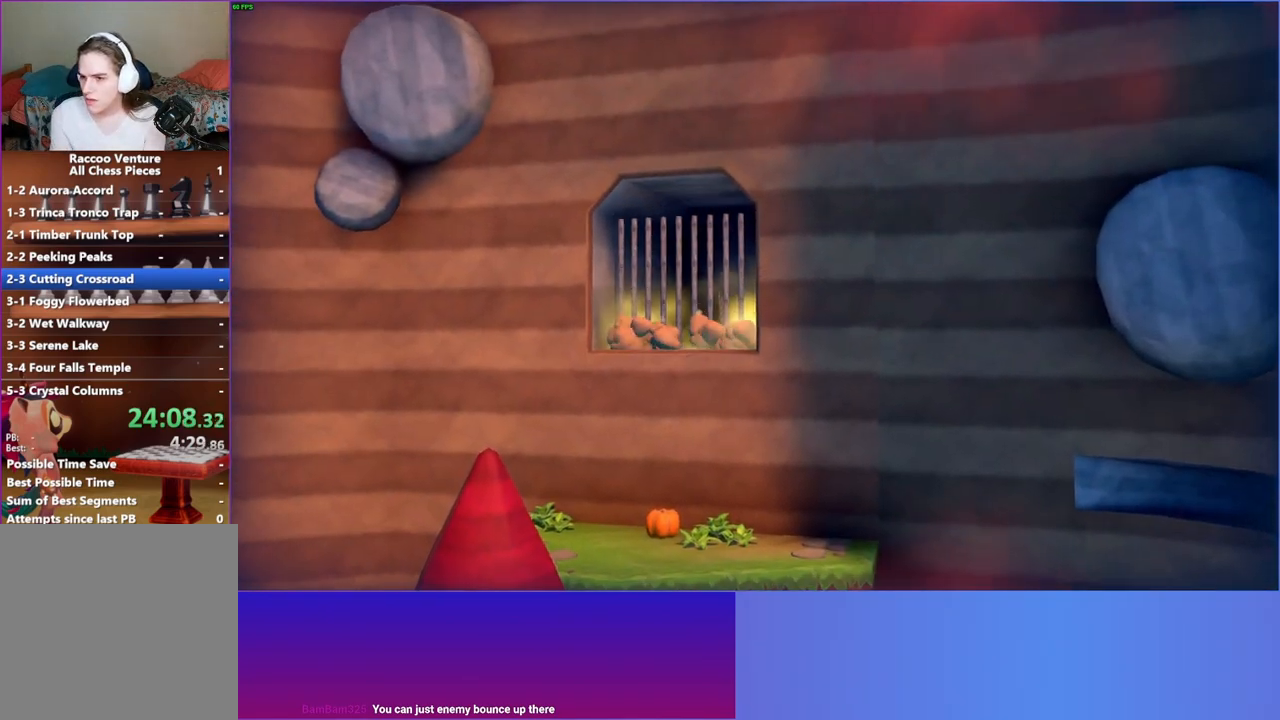
{"buttons": [], "left_stick": "center", "right_stick": "center", "events": []}
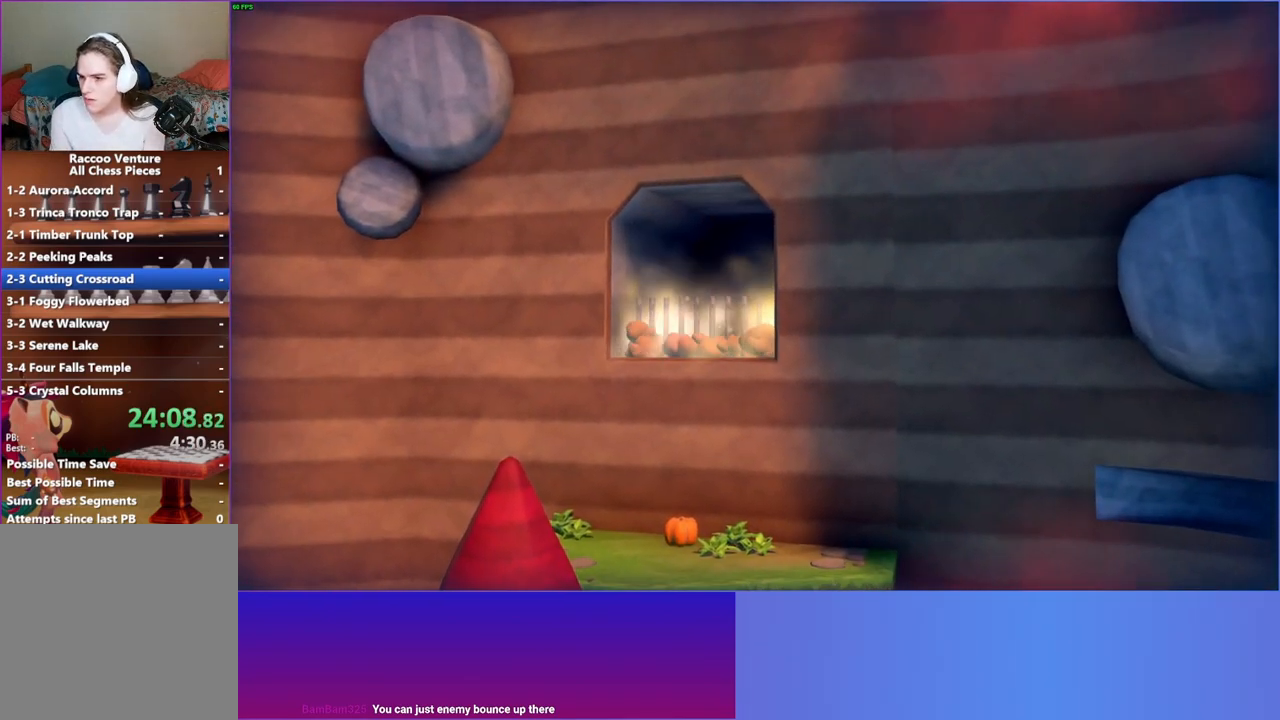
{"buttons": [], "left_stick": "center", "right_stick": "center", "events": []}
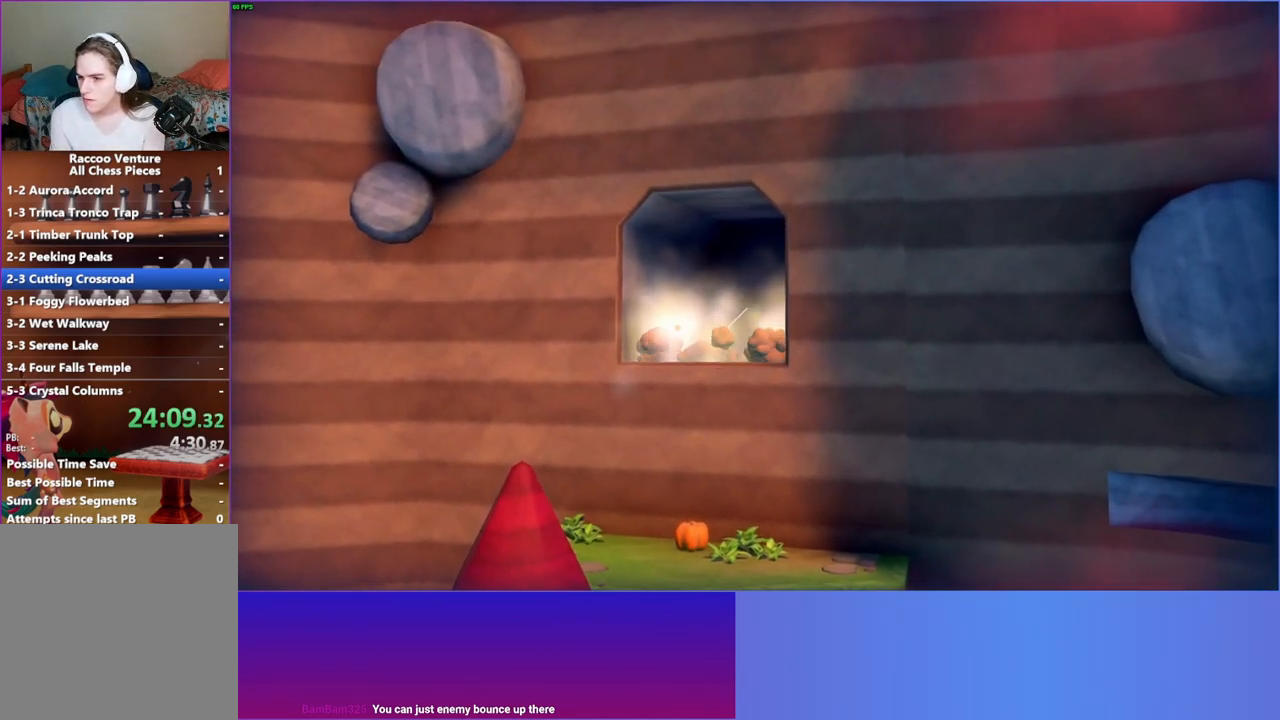
{"buttons": [], "left_stick": "down-left", "right_stick": "center", "events": [[150, "left_stick", "down"], [283, "left_stick", "down-left"]]}